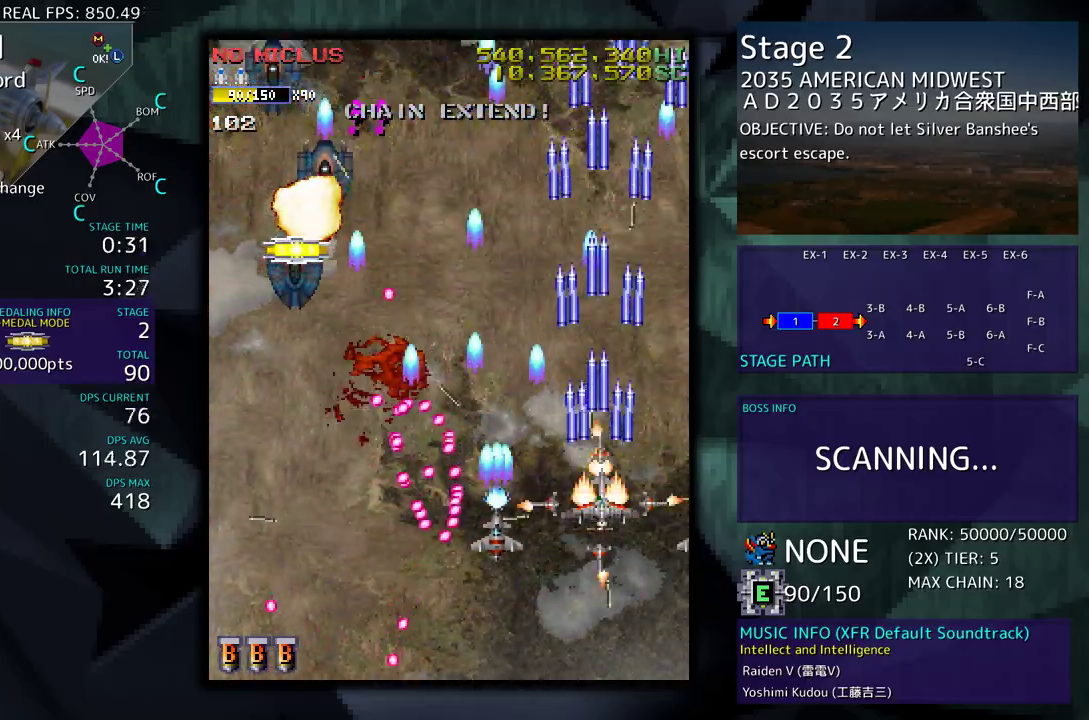
Gameplay with a controller (arcade stick); each line is a JSON object with the inputs held at the frame after it. "events" lists button and stick changes between this image and that frame as [ms after this image, input, new state], when the widget could be followed in between. Not read: L3 R3 other_buttons.
{"buttons": ["DPAD_LEFT"], "events": [[83, "DPAD_UP", "up"], [183, "DPAD_DOWN", "down"], [317, "DPAD_DOWN", "up"], [383, "DPAD_DOWN", "down"], [383, "DPAD_LEFT", "down"], [400, "DPAD_DOWN", "up"]]}
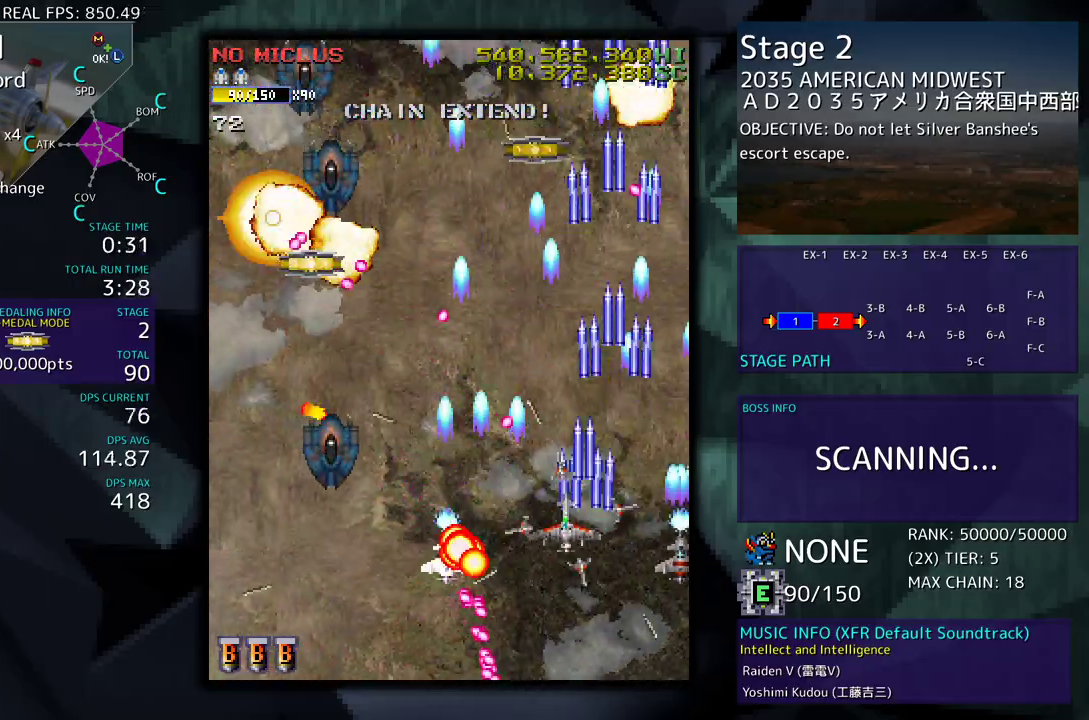
{"buttons": ["DPAD_DOWN", "DPAD_LEFT"], "events": [[83, "DPAD_DOWN", "down"], [150, "DPAD_LEFT", "up"], [283, "DPAD_DOWN", "up"], [400, "DPAD_DOWN", "down"], [483, "DPAD_LEFT", "down"]]}
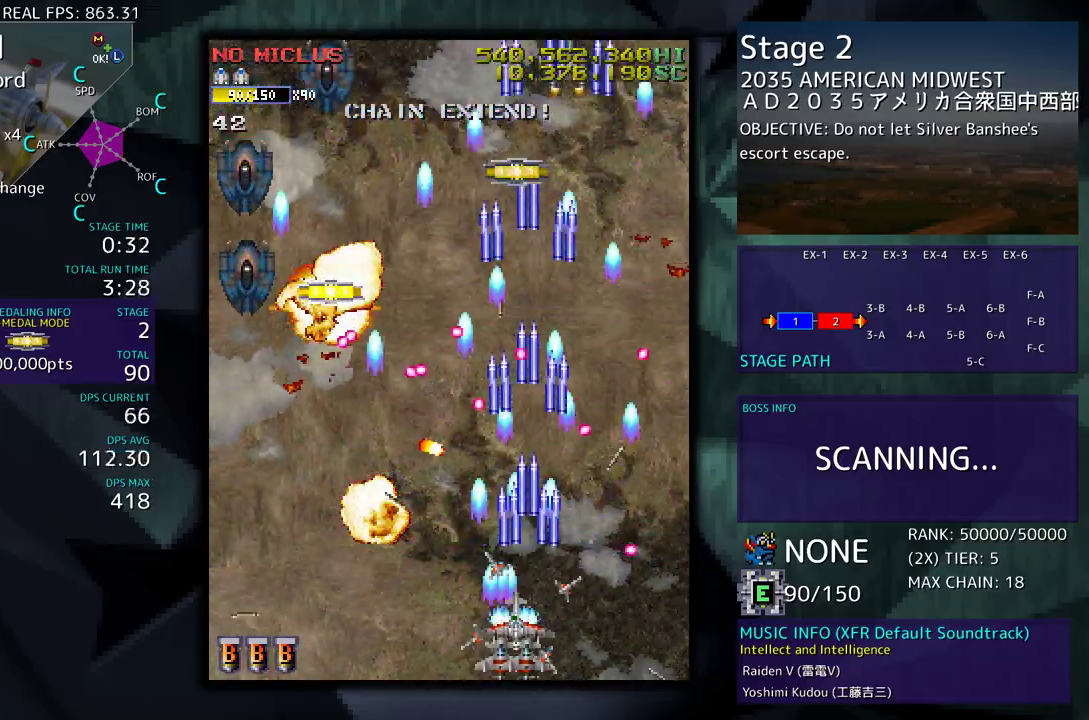
{"buttons": [], "events": [[17, "DPAD_DOWN", "up"], [100, "DPAD_DOWN", "down"], [117, "DPAD_LEFT", "up"], [183, "DPAD_LEFT", "down"], [217, "DPAD_DOWN", "up"], [267, "DPAD_LEFT", "up"], [350, "DPAD_LEFT", "down"], [433, "DPAD_LEFT", "up"]]}
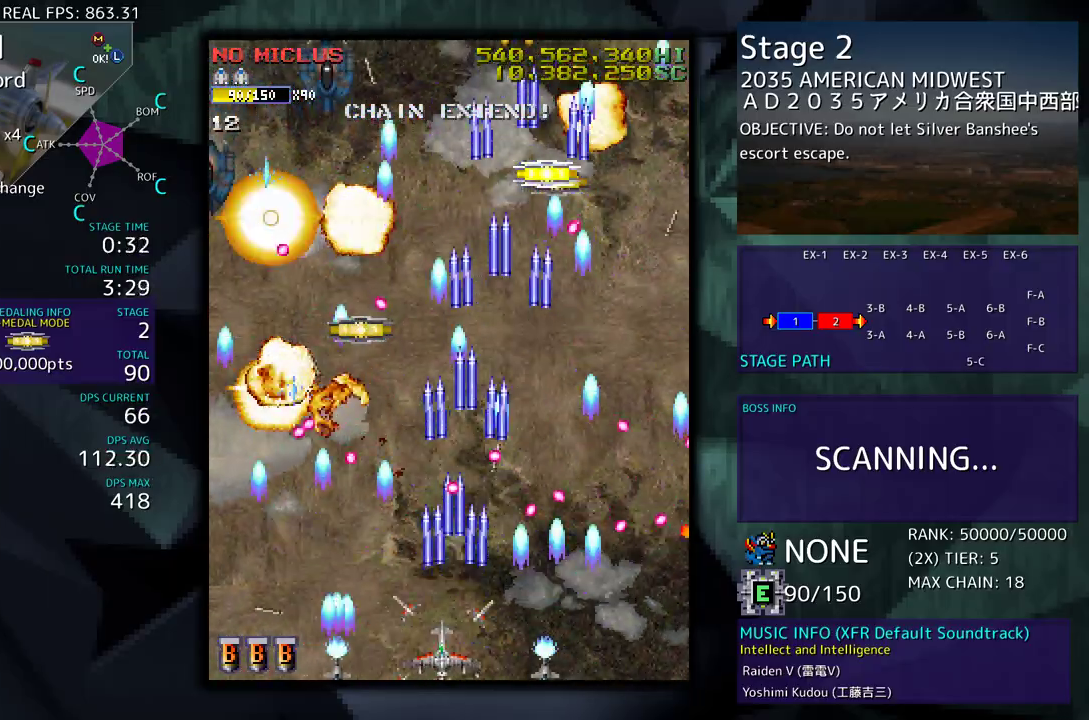
{"buttons": ["DPAD_LEFT"], "events": [[17, "DPAD_LEFT", "down"], [67, "DPAD_LEFT", "up"], [150, "DPAD_LEFT", "down"], [250, "DPAD_LEFT", "up"], [300, "DPAD_LEFT", "down"], [417, "DPAD_LEFT", "up"], [467, "DPAD_LEFT", "down"]]}
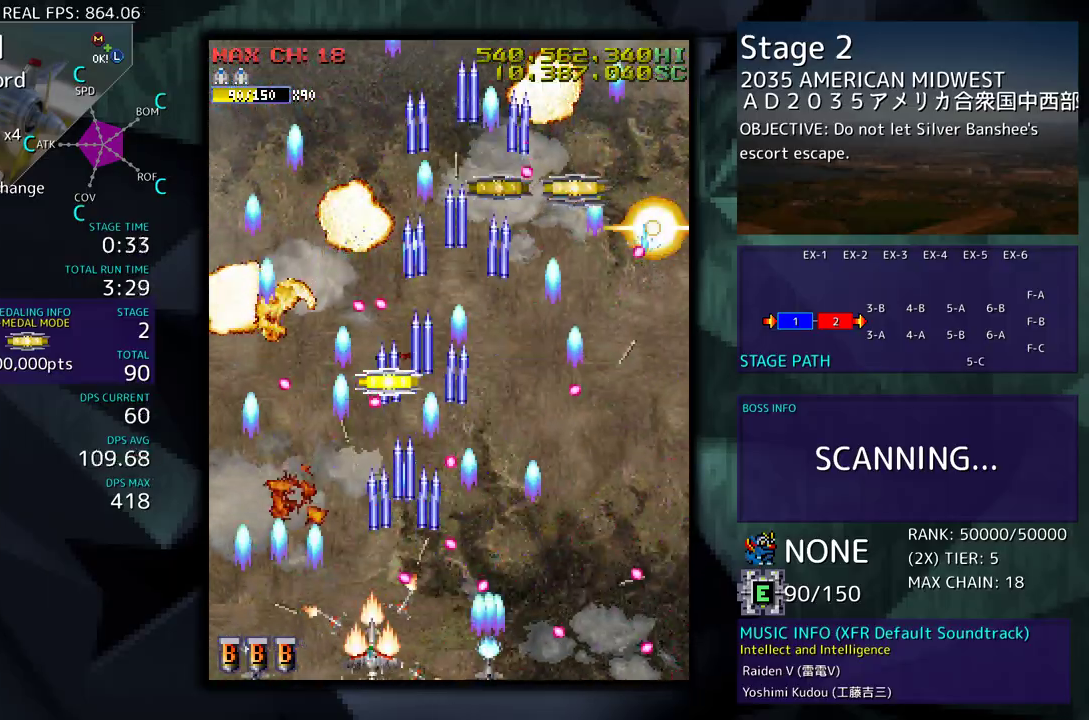
{"buttons": ["DPAD_UP"], "events": [[83, "DPAD_LEFT", "up"], [100, "DPAD_LEFT", "down"], [183, "DPAD_UP", "down"], [500, "DPAD_LEFT", "up"]]}
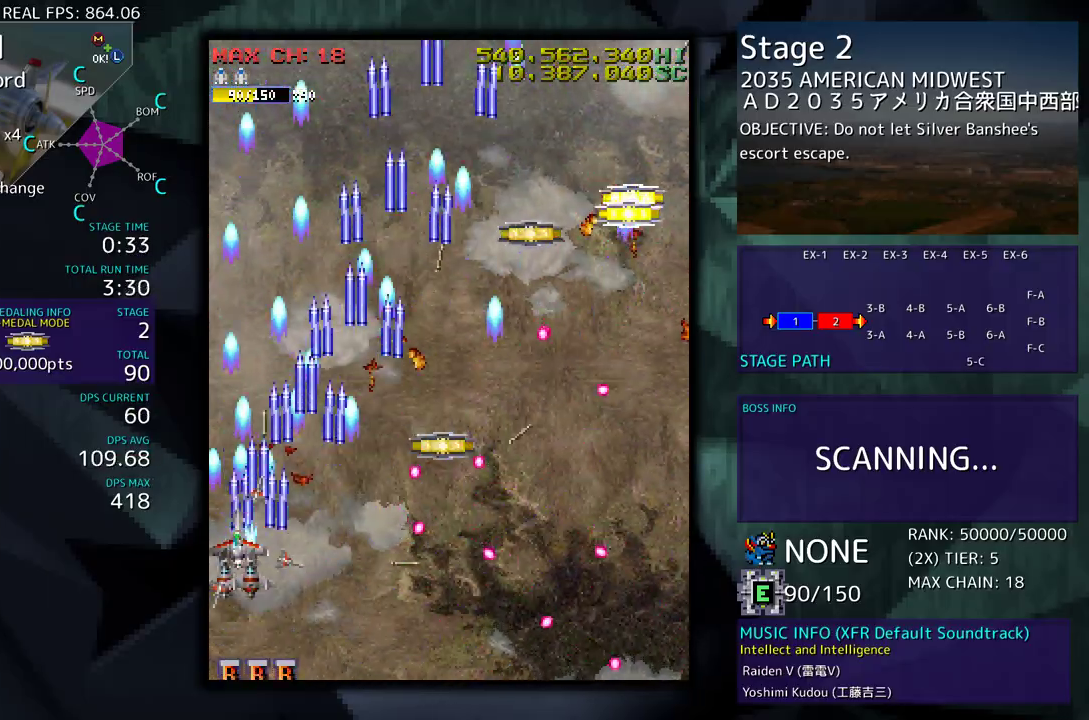
{"buttons": ["DPAD_UP", "DPAD_LEFT"], "events": [[33, "DPAD_RIGHT", "down"], [233, "DPAD_UP", "up"], [250, "DPAD_DOWN", "down"], [417, "DPAD_DOWN", "up"], [417, "DPAD_RIGHT", "up"], [417, "DPAD_UP", "down"], [433, "DPAD_LEFT", "down"]]}
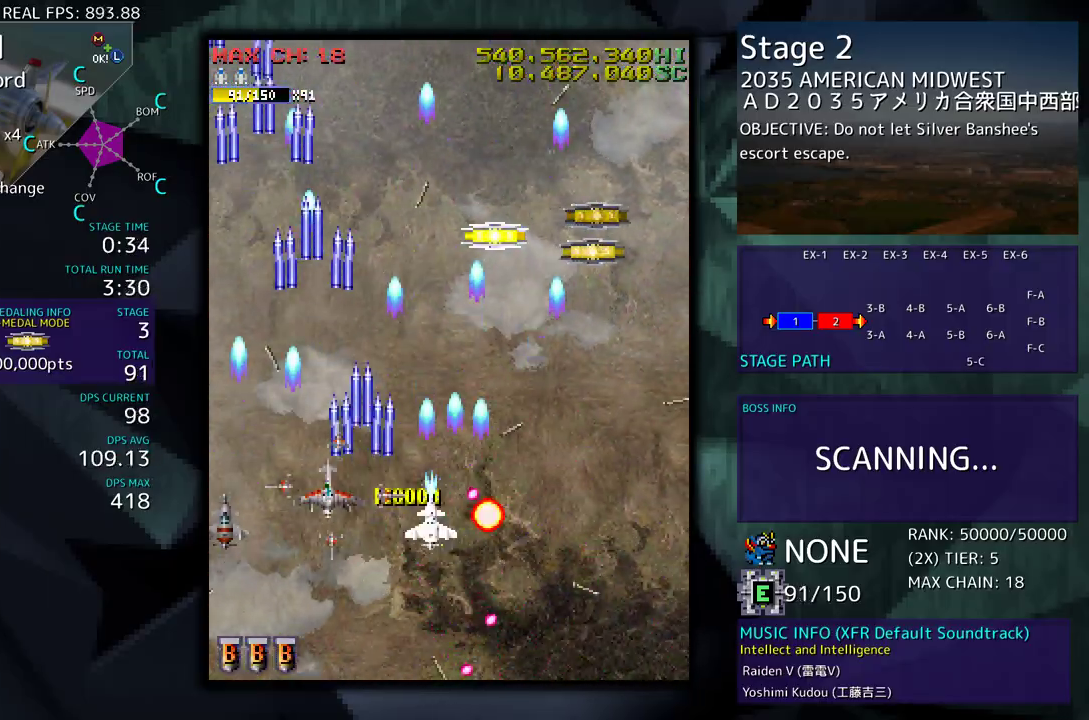
{"buttons": ["DPAD_UP", "DPAD_RIGHT"], "events": [[83, "DPAD_LEFT", "up"], [100, "DPAD_RIGHT", "down"], [100, "DPAD_UP", "up"], [217, "DPAD_UP", "down"]]}
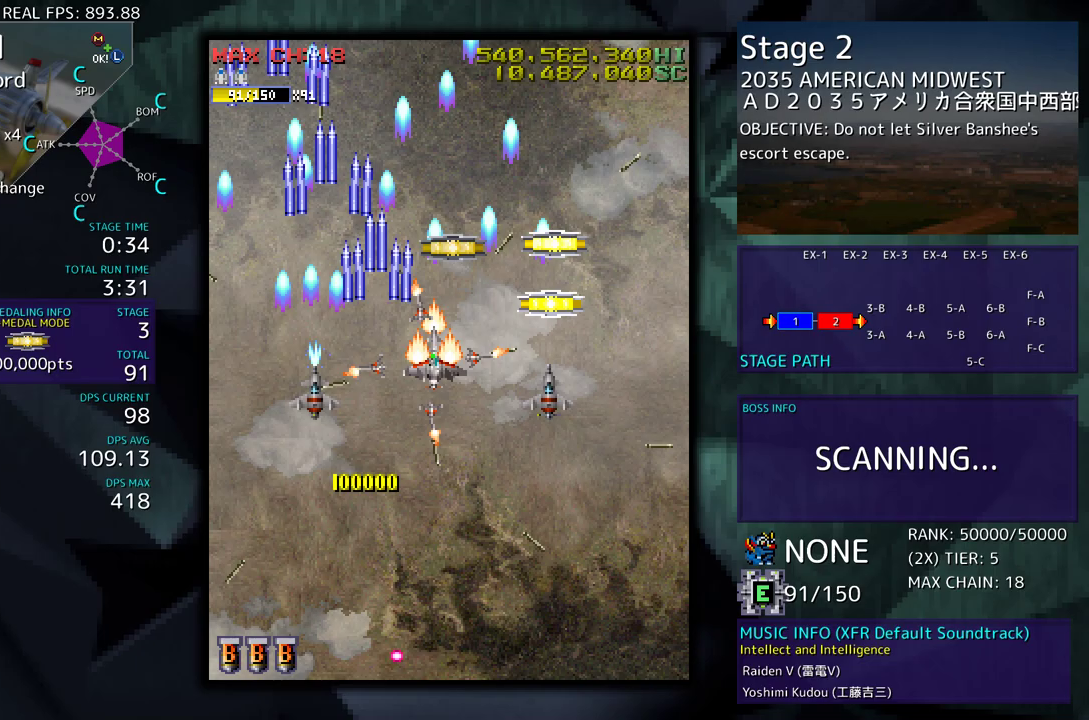
{"buttons": ["DPAD_DOWN", "DPAD_RIGHT"], "events": [[217, "DPAD_RIGHT", "up"], [233, "DPAD_LEFT", "down"], [283, "DPAD_UP", "up"], [317, "DPAD_DOWN", "down"], [367, "DPAD_LEFT", "up"], [417, "DPAD_RIGHT", "down"]]}
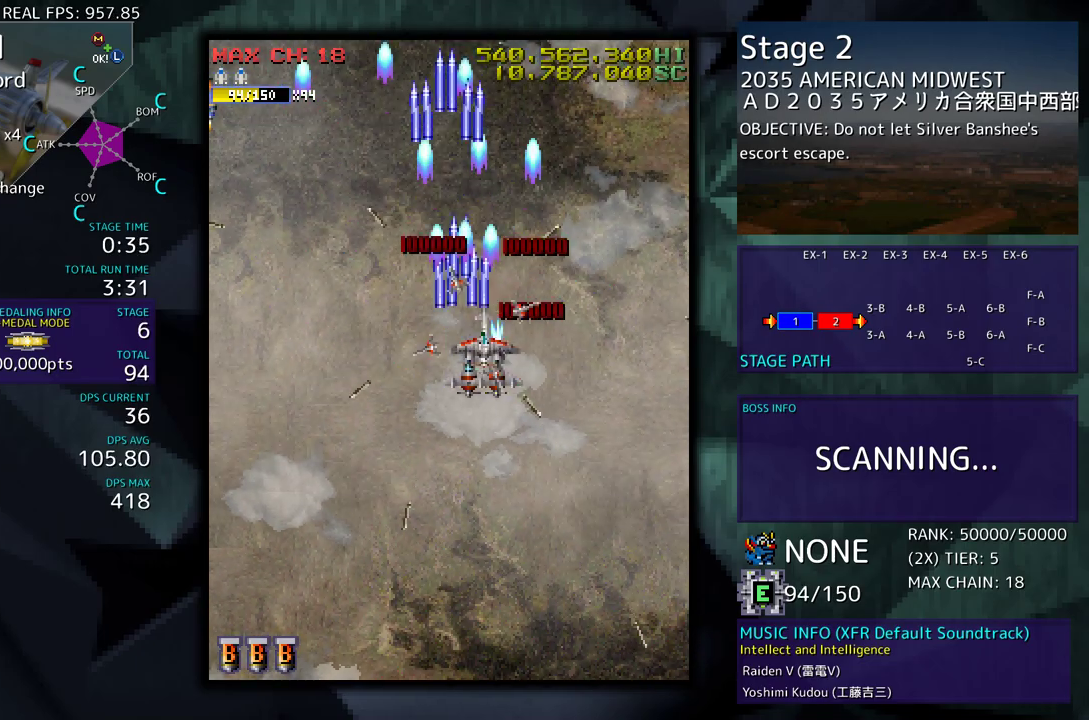
{"buttons": ["DPAD_DOWN", "DPAD_LEFT"], "events": [[167, "DPAD_RIGHT", "up"], [233, "DPAD_LEFT", "down"]]}
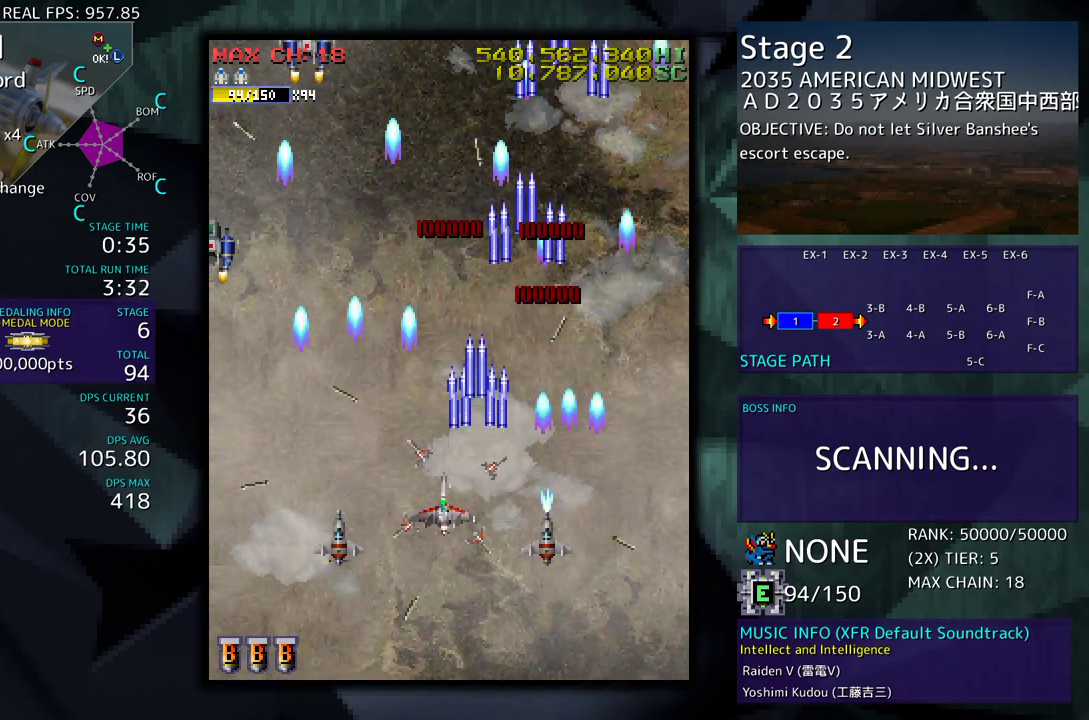
{"buttons": ["DPAD_DOWN", "DPAD_RIGHT"], "events": [[167, "DPAD_DOWN", "up"], [283, "DPAD_DOWN", "down"], [333, "DPAD_LEFT", "up"], [350, "DPAD_RIGHT", "down"]]}
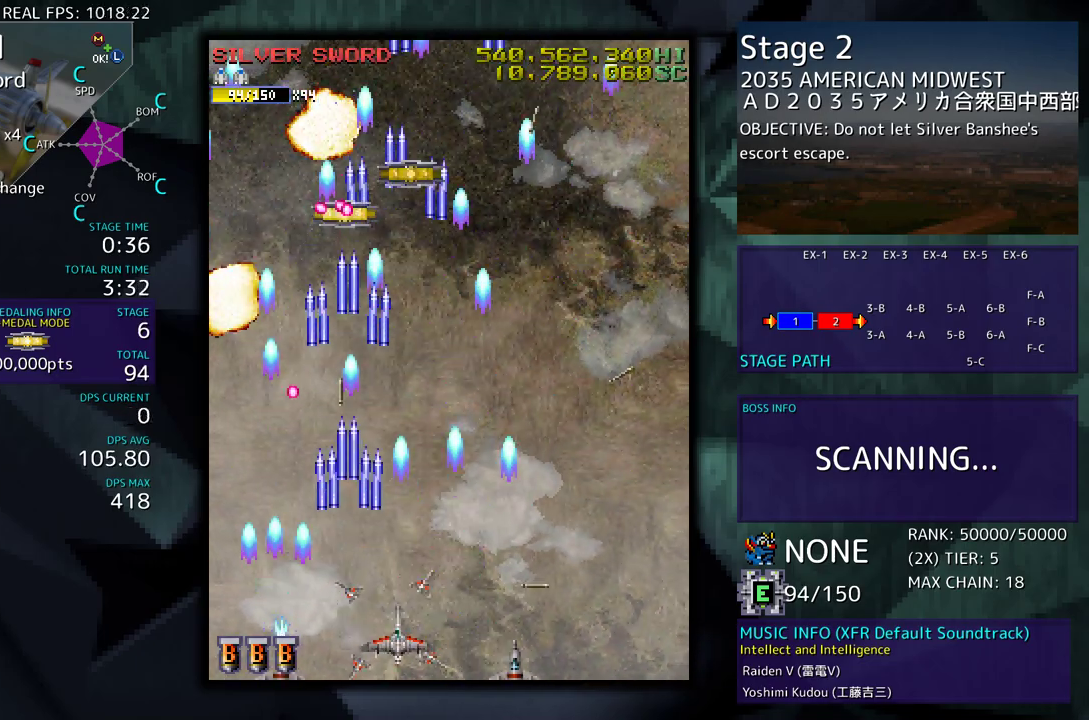
{"buttons": [], "events": [[67, "DPAD_DOWN", "up"], [83, "DPAD_UP", "down"], [367, "DPAD_UP", "up"], [383, "DPAD_RIGHT", "up"]]}
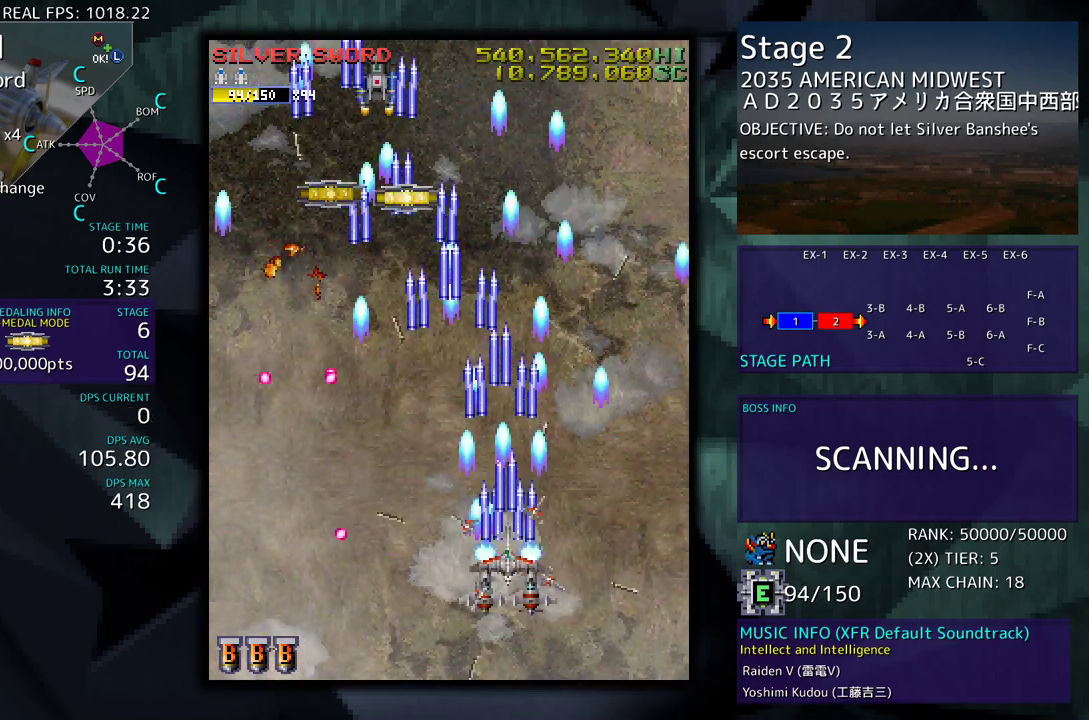
{"buttons": ["DPAD_LEFT"], "events": [[117, "DPAD_RIGHT", "down"], [183, "DPAD_UP", "down"], [367, "DPAD_LEFT", "down"], [367, "DPAD_RIGHT", "up"], [467, "DPAD_UP", "up"]]}
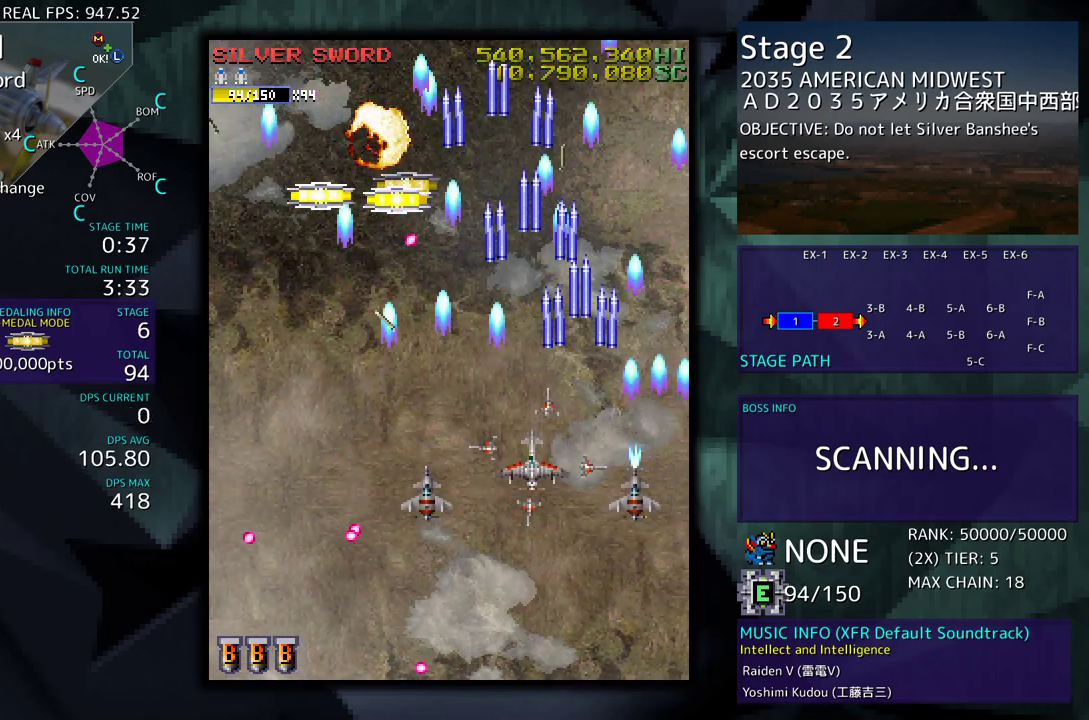
{"buttons": ["DPAD_UP", "DPAD_LEFT"], "events": [[383, "DPAD_UP", "down"]]}
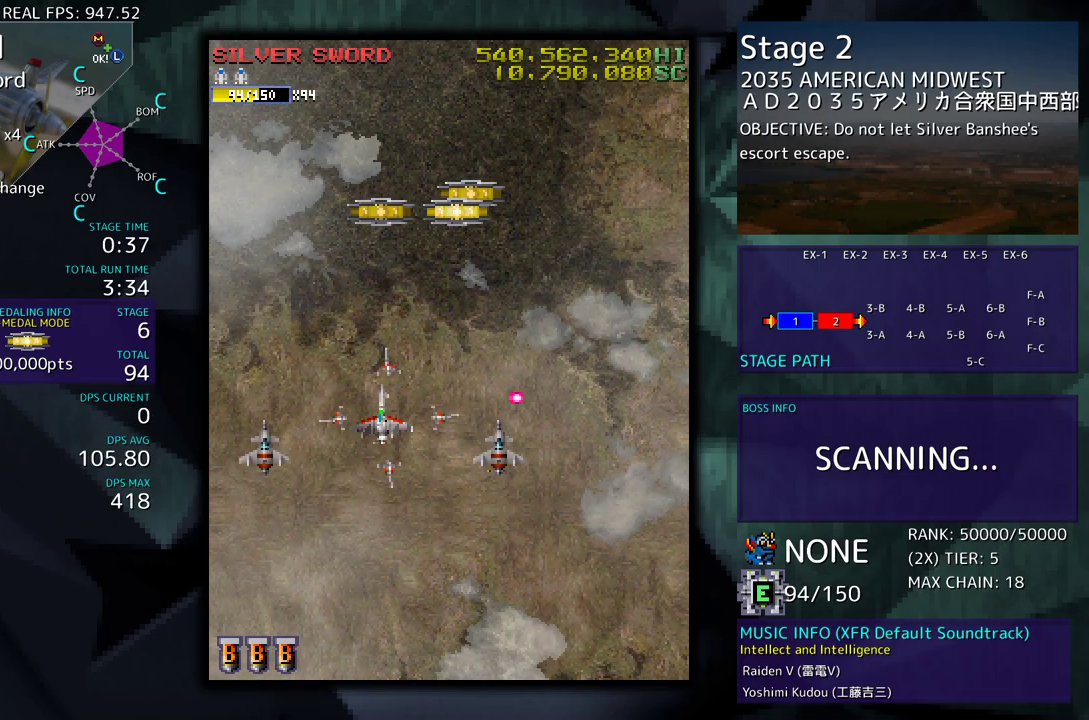
{"buttons": ["DPAD_UP", "DPAD_RIGHT"], "events": [[183, "DPAD_LEFT", "up"], [317, "DPAD_RIGHT", "down"]]}
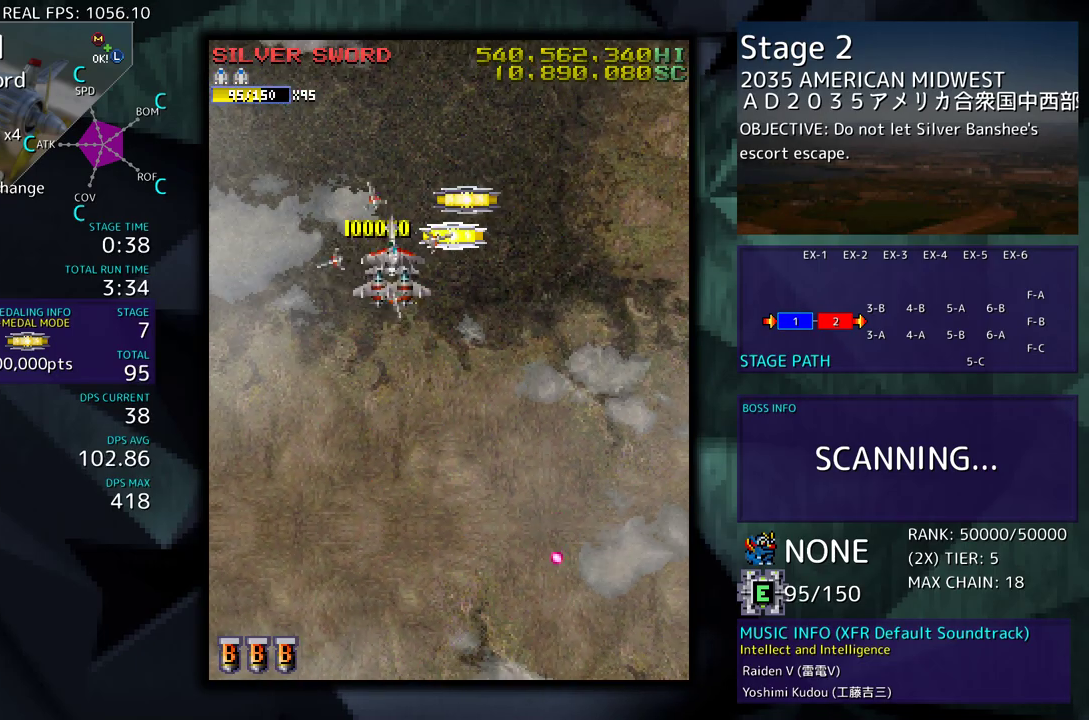
{"buttons": ["DPAD_RIGHT"], "events": [[117, "DPAD_UP", "up"], [133, "DPAD_DOWN", "down"], [467, "DPAD_DOWN", "up"]]}
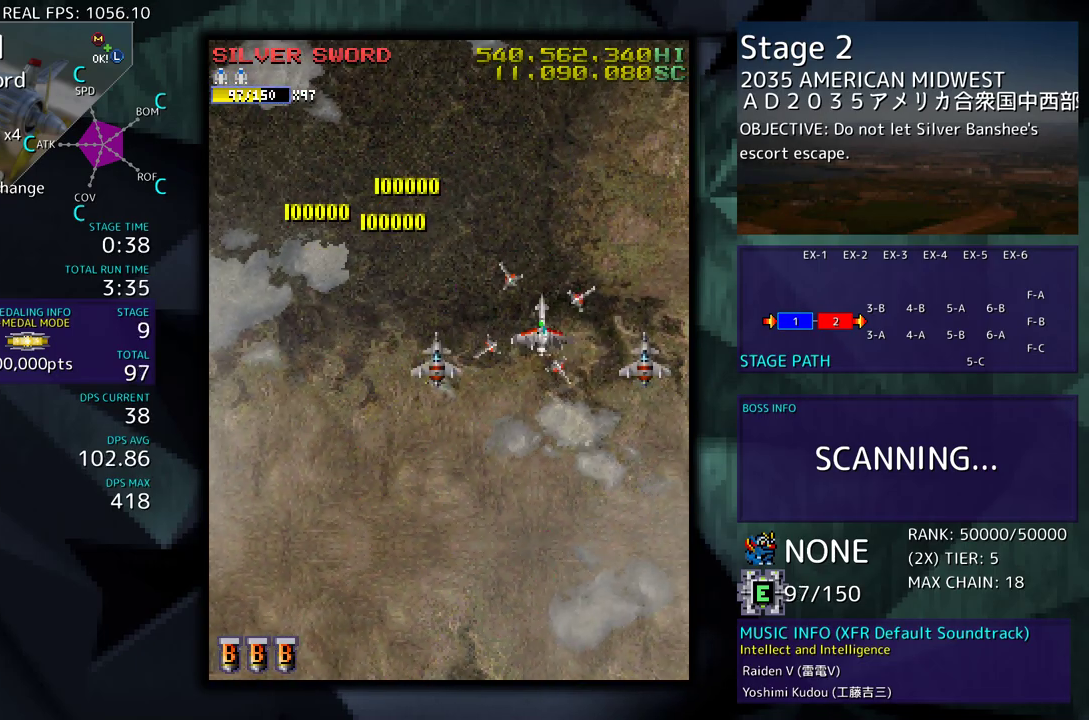
{"buttons": ["DPAD_DOWN", "DPAD_RIGHT"], "events": [[33, "DPAD_UP", "down"], [283, "DPAD_UP", "up"], [300, "DPAD_DOWN", "down"]]}
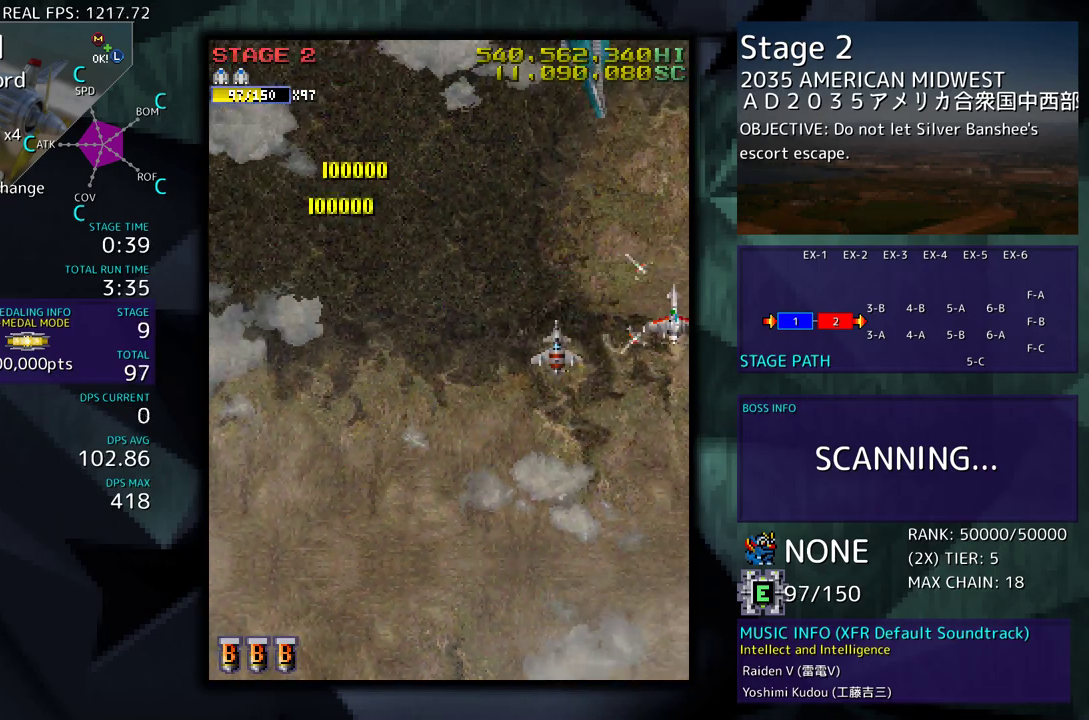
{"buttons": ["DPAD_DOWN"], "events": [[233, "DPAD_DOWN", "up"], [233, "DPAD_RIGHT", "up"], [317, "DPAD_DOWN", "down"], [467, "DPAD_DOWN", "up"], [483, "DPAD_DOWN", "down"]]}
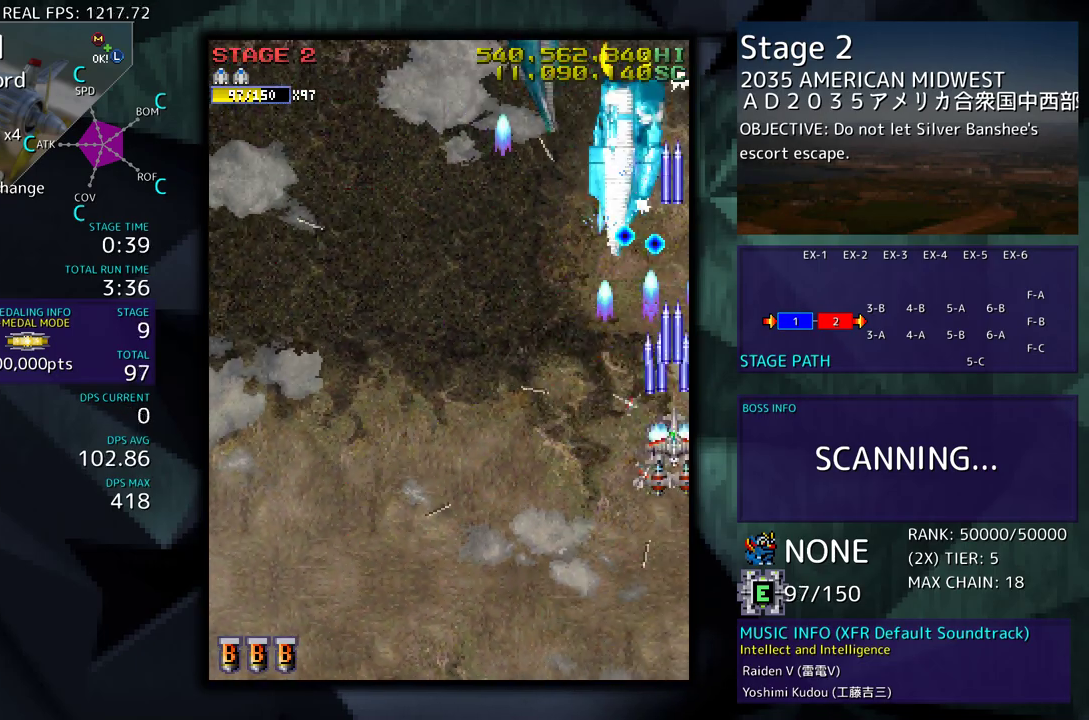
{"buttons": ["DPAD_DOWN"], "events": []}
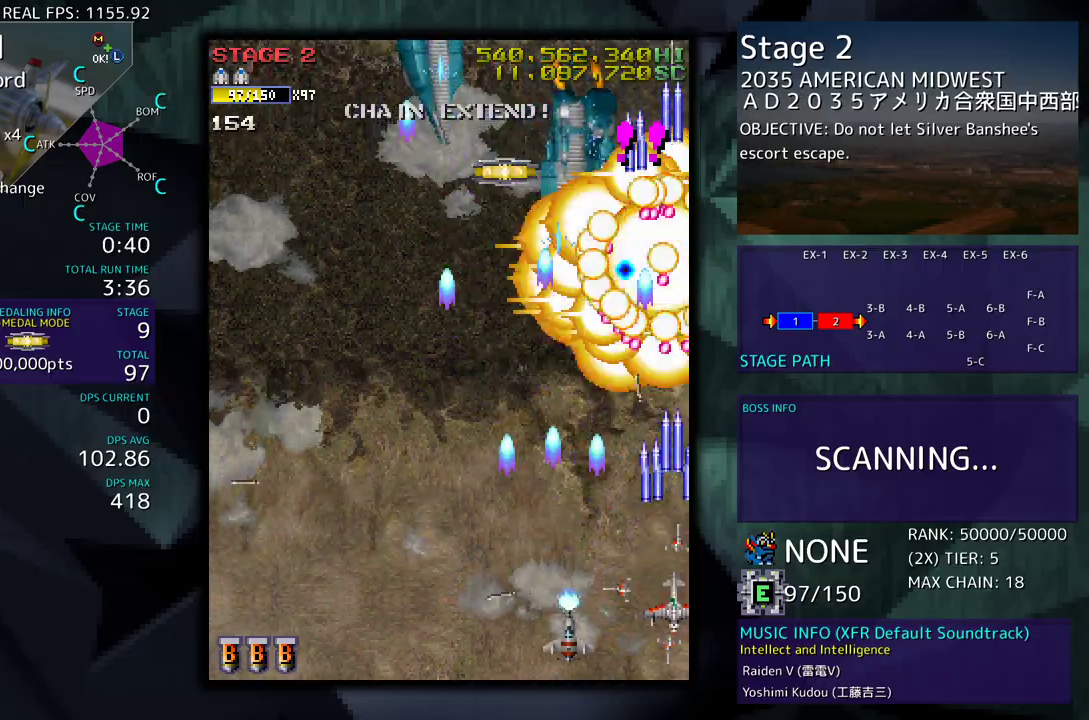
{"buttons": ["DPAD_LEFT"], "events": [[167, "DPAD_LEFT", "down"], [217, "DPAD_DOWN", "up"], [283, "DPAD_LEFT", "up"], [400, "DPAD_LEFT", "down"]]}
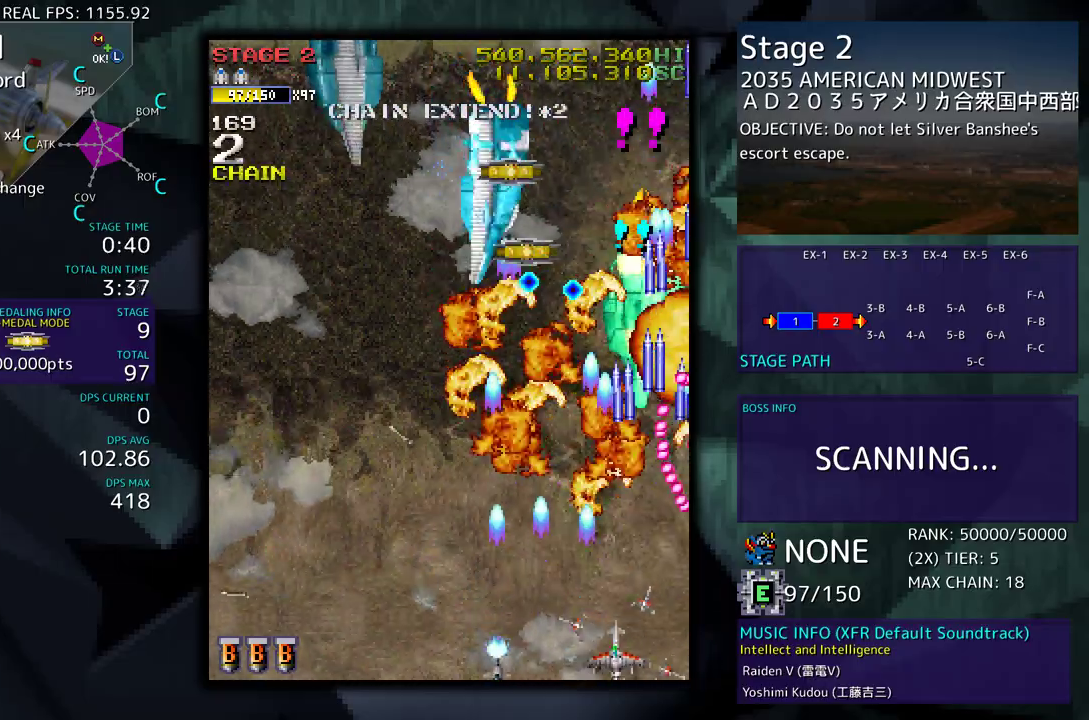
{"buttons": ["DPAD_LEFT"], "events": [[33, "DPAD_LEFT", "up"], [83, "DPAD_LEFT", "down"], [183, "DPAD_LEFT", "up"], [383, "DPAD_LEFT", "down"]]}
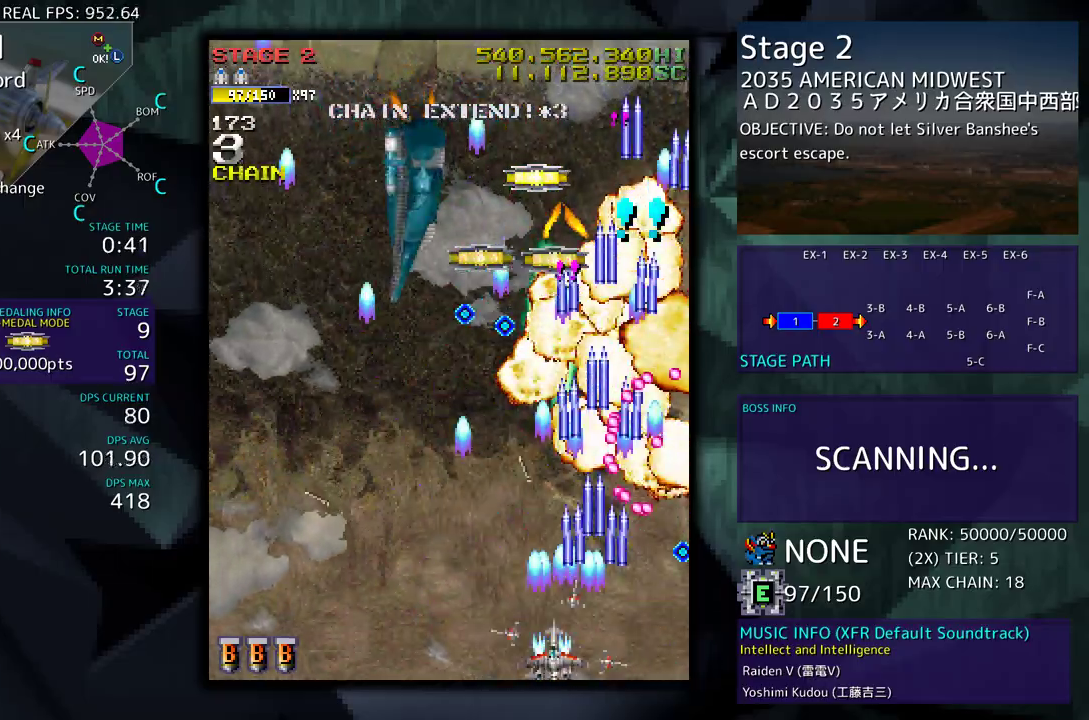
{"buttons": ["DPAD_LEFT"], "events": [[133, "DPAD_LEFT", "up"], [267, "DPAD_LEFT", "down"]]}
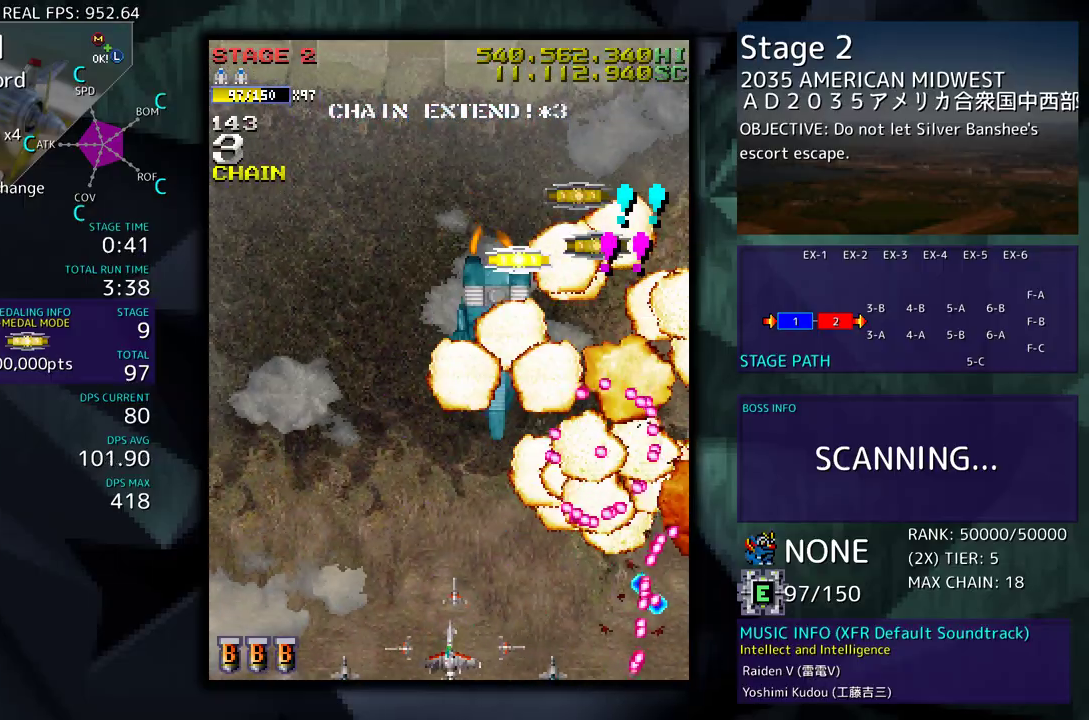
{"buttons": ["DPAD_LEFT"], "events": [[17, "DPAD_LEFT", "up"], [200, "DPAD_LEFT", "down"]]}
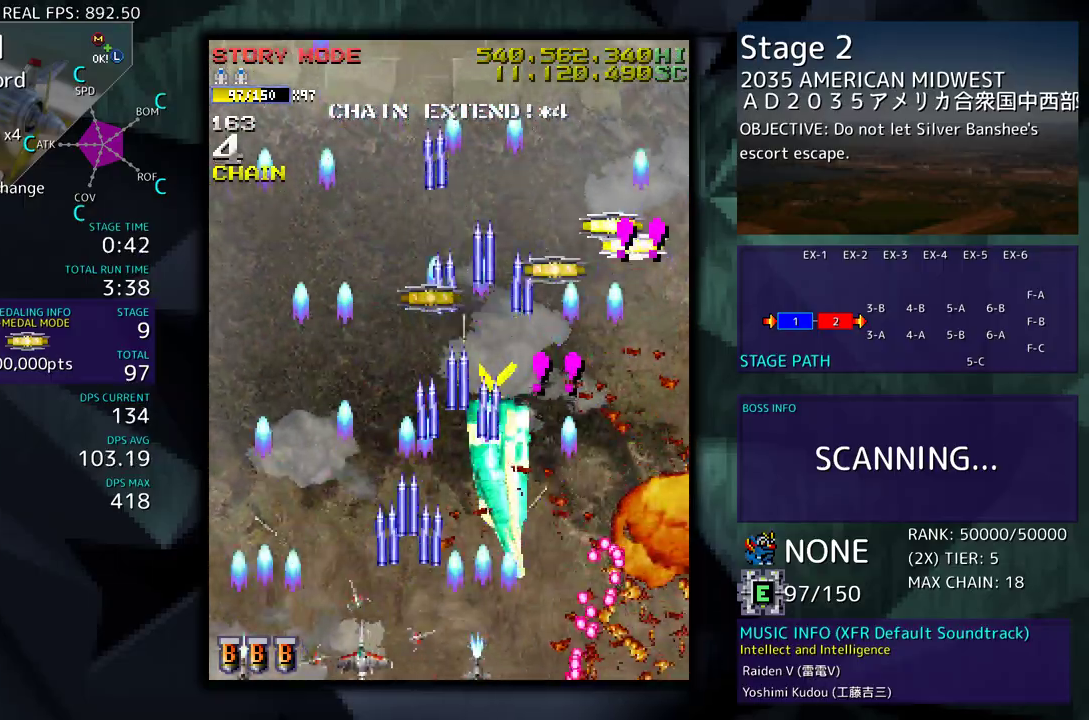
{"buttons": ["DPAD_UP", "DPAD_RIGHT"], "events": [[50, "DPAD_UP", "down"], [283, "DPAD_LEFT", "up"], [350, "DPAD_RIGHT", "down"]]}
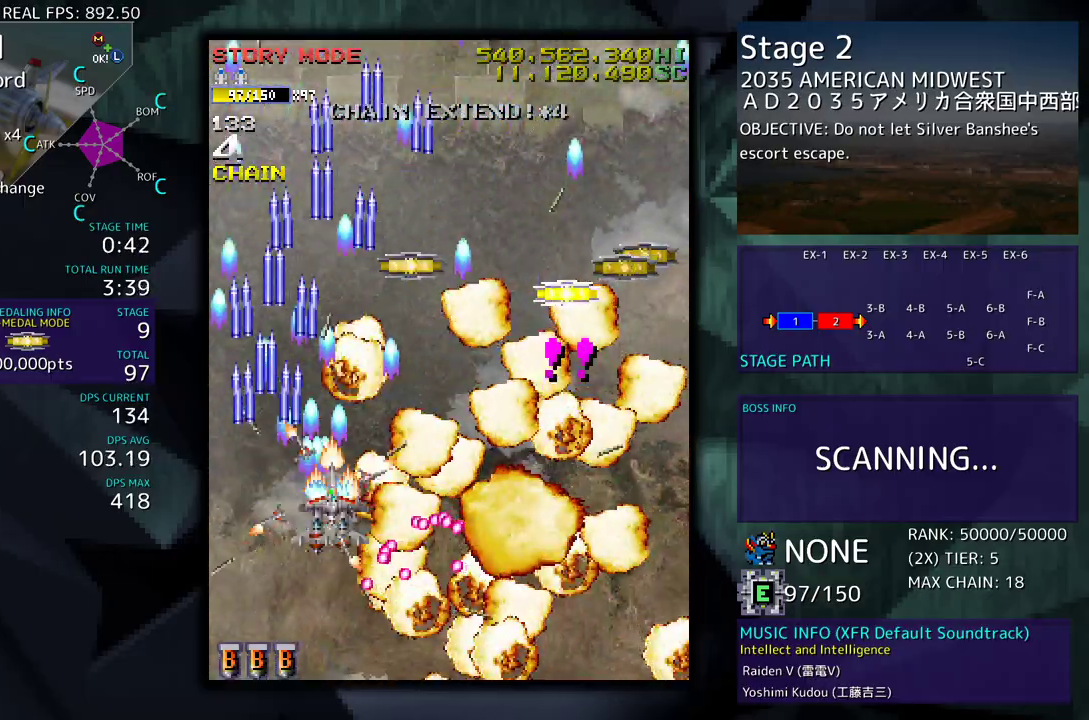
{"buttons": ["DPAD_UP"], "events": [[200, "DPAD_RIGHT", "up"]]}
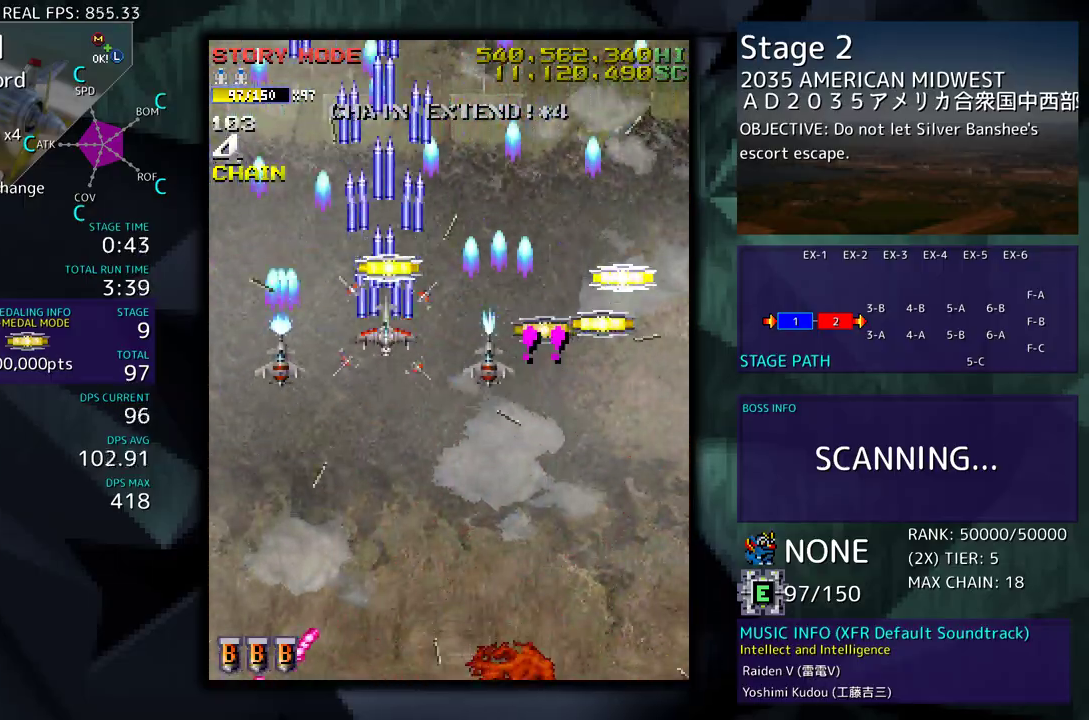
{"buttons": ["DPAD_UP", "DPAD_RIGHT"], "events": [[33, "DPAD_RIGHT", "down"], [83, "DPAD_UP", "up"], [100, "DPAD_DOWN", "down"], [350, "DPAD_DOWN", "up"], [383, "DPAD_UP", "down"]]}
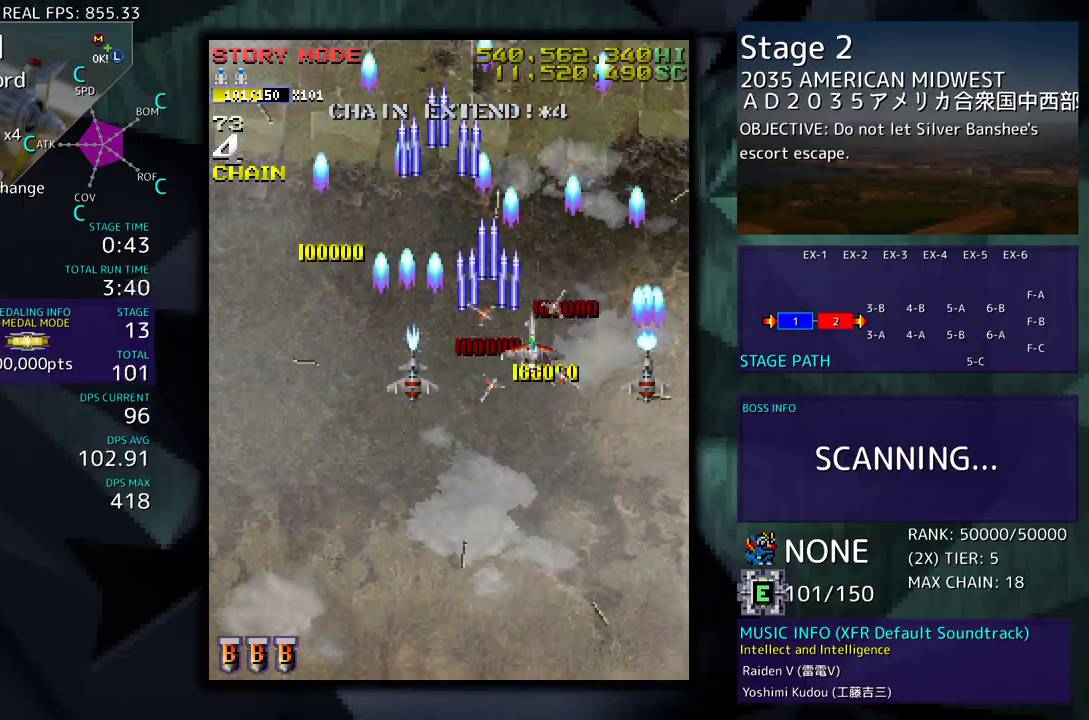
{"buttons": ["DPAD_LEFT"], "events": [[50, "DPAD_RIGHT", "up"], [83, "DPAD_LEFT", "down"], [183, "DPAD_UP", "up"]]}
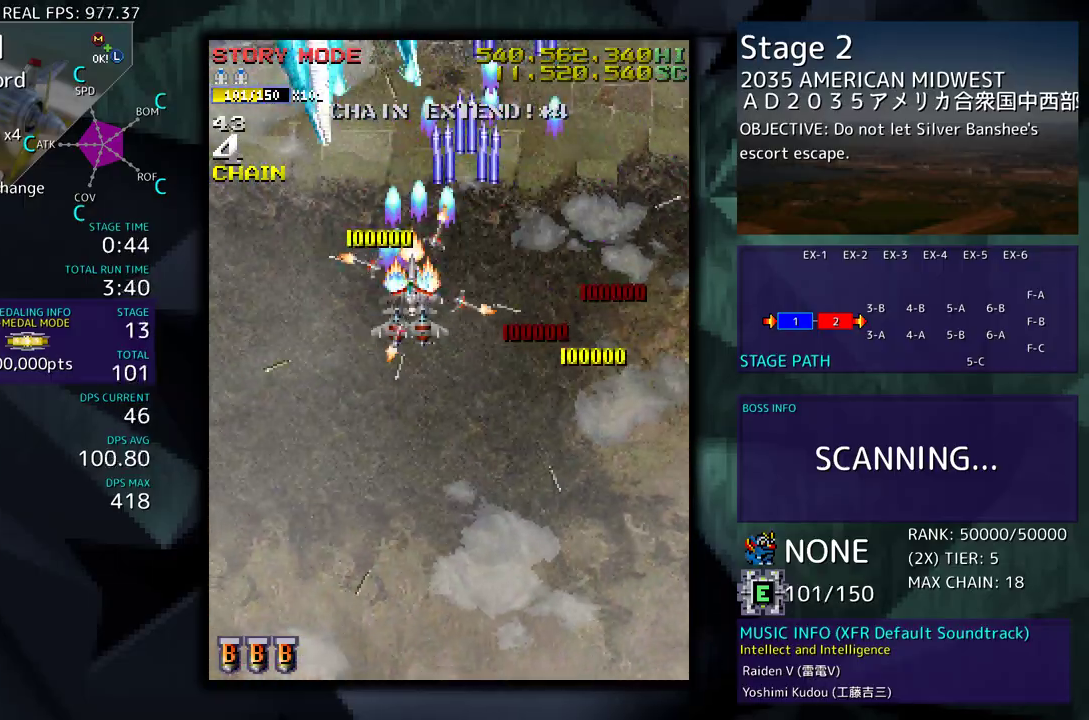
{"buttons": ["DPAD_DOWN", "DPAD_LEFT"], "events": [[83, "DPAD_DOWN", "down"], [133, "DPAD_LEFT", "up"], [183, "DPAD_RIGHT", "down"], [367, "DPAD_RIGHT", "up"], [433, "DPAD_LEFT", "down"]]}
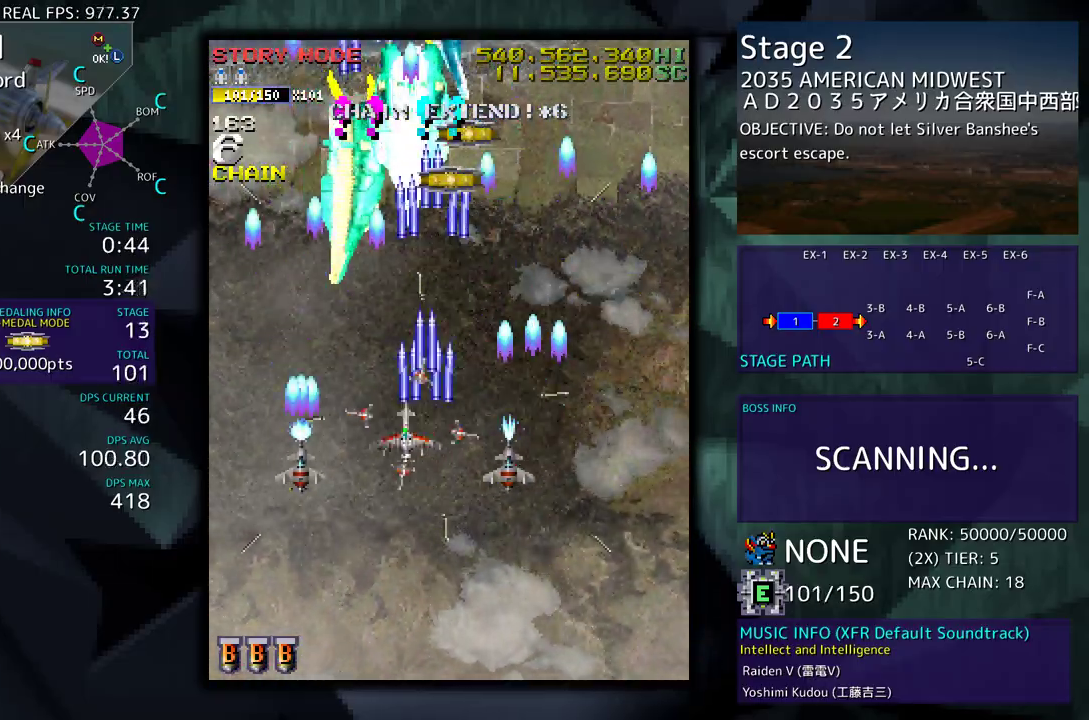
{"buttons": ["DPAD_UP", "DPAD_LEFT"], "events": [[350, "DPAD_DOWN", "up"], [483, "DPAD_UP", "down"]]}
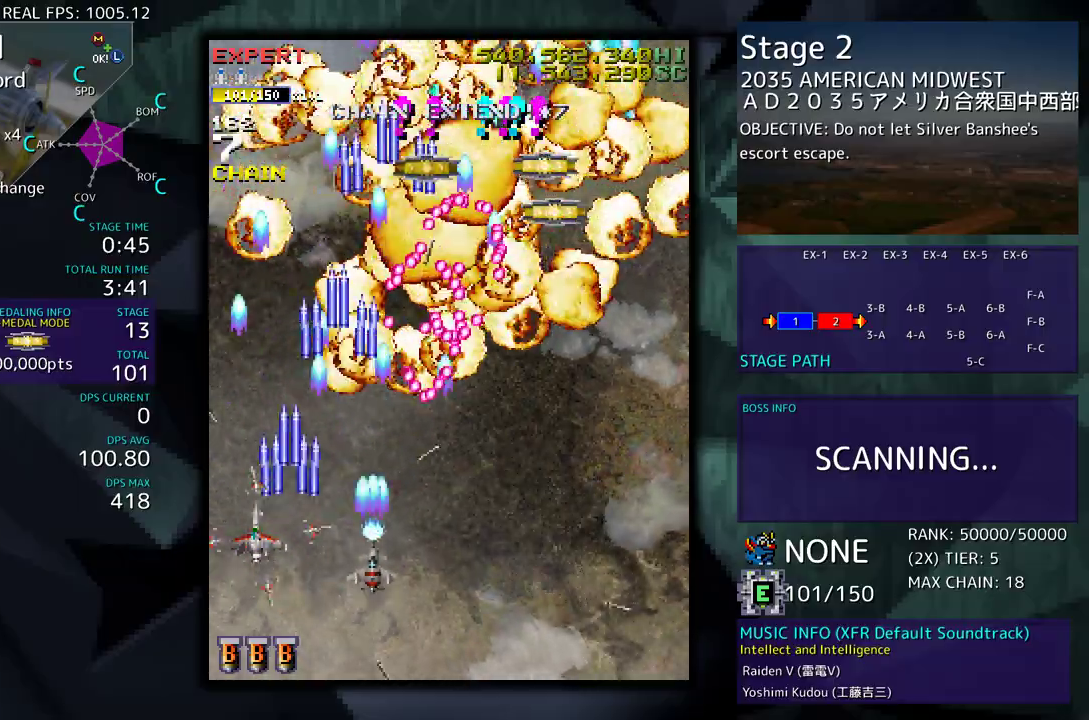
{"buttons": [], "events": [[33, "DPAD_UP", "up"], [50, "DPAD_DOWN", "down"], [83, "DPAD_LEFT", "up"], [150, "DPAD_DOWN", "up"], [183, "DPAD_LEFT", "down"], [183, "DPAD_UP", "down"], [333, "DPAD_LEFT", "up"], [333, "DPAD_UP", "up"], [400, "DPAD_DOWN", "down"], [433, "DPAD_LEFT", "down"], [467, "DPAD_LEFT", "up"], [500, "DPAD_DOWN", "up"]]}
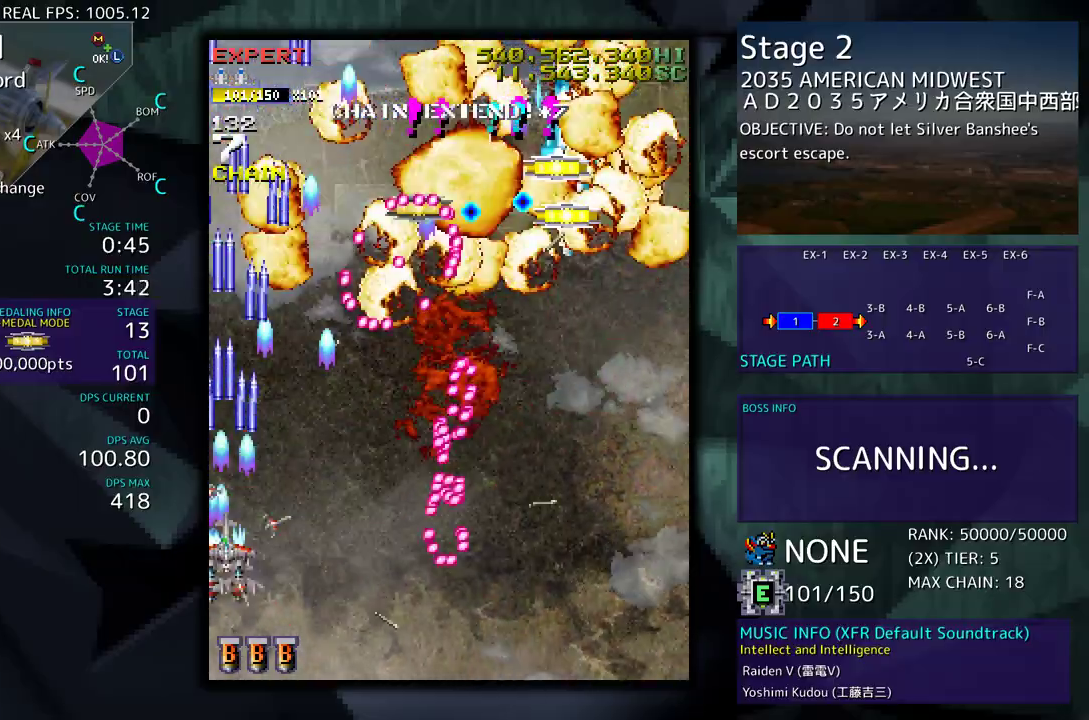
{"buttons": [], "events": [[50, "DPAD_DOWN", "down"], [150, "DPAD_DOWN", "up"], [233, "DPAD_DOWN", "down"], [333, "DPAD_DOWN", "up"], [383, "DPAD_DOWN", "down"], [400, "DPAD_RIGHT", "down"], [483, "DPAD_RIGHT", "up"], [500, "DPAD_DOWN", "up"]]}